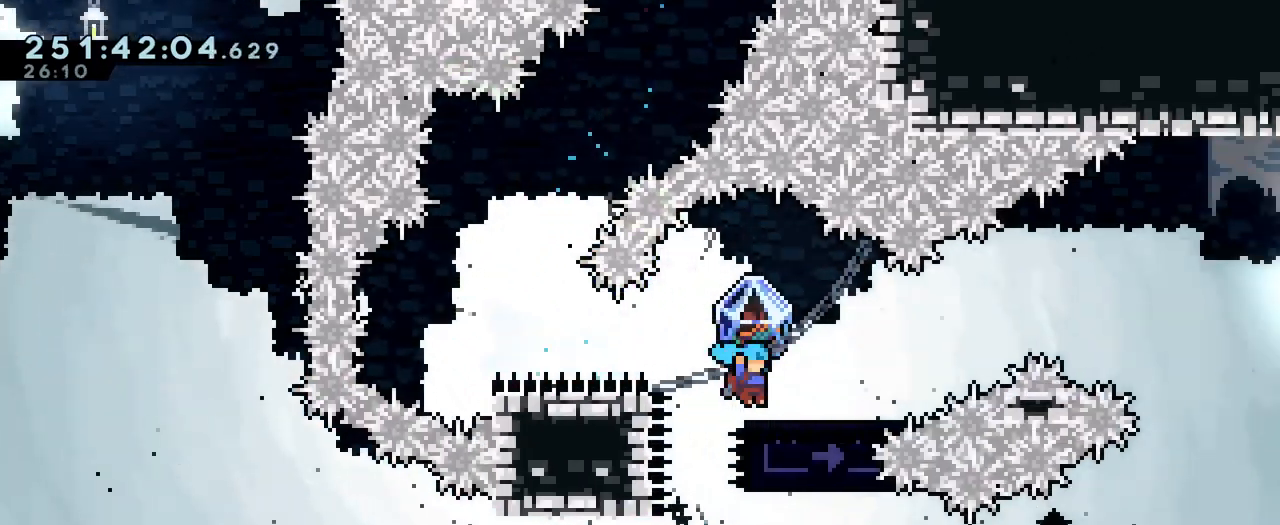
Gameplay with a controller (Nintendo layout); each line is a JSON object with the inputs held at the frame after it. "events" lists button and stick changes between this image and that frame as [ms after this image, input, new state], when the widget could be followed in between. Not read: DPAD_LEFT HOME L1 L3 R1 R3 SELECT START.
{"buttons": ["B"], "left_stick": "right", "right_stick": "center", "events": [[184, "B", "up"], [234, "left_stick", "left"], [284, "Y", "down"], [367, "Y", "up"], [401, "left_stick", "right"], [451, "B", "down"]]}
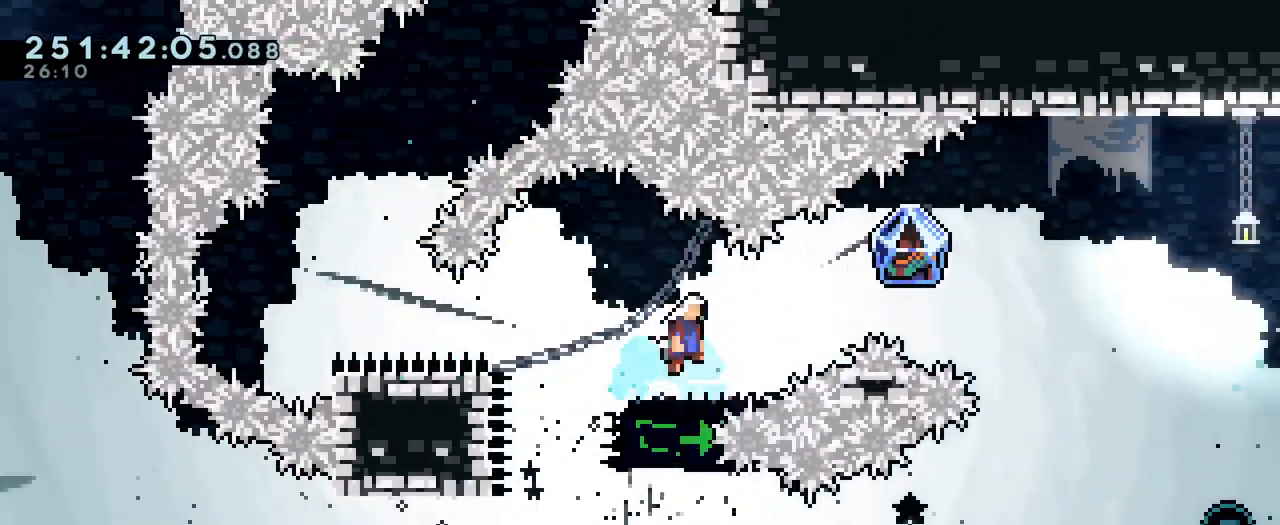
{"buttons": ["B"], "left_stick": "right", "right_stick": "center", "events": [[83, "B", "up"], [317, "B", "down"]]}
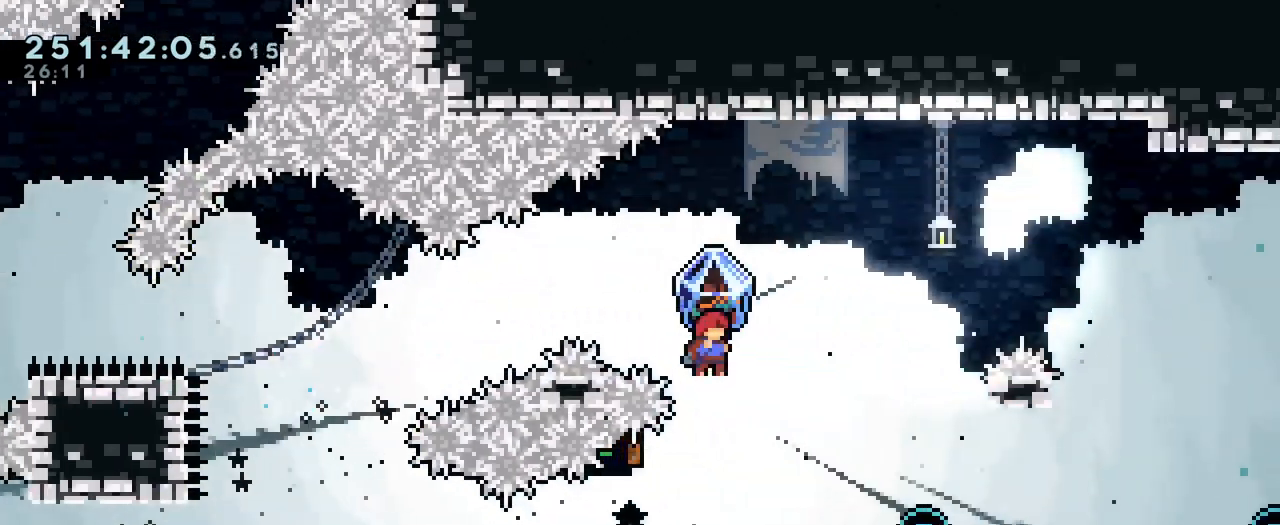
{"buttons": ["B"], "left_stick": "down", "right_stick": "center", "events": [[234, "left_stick", "center"], [384, "left_stick", "down"]]}
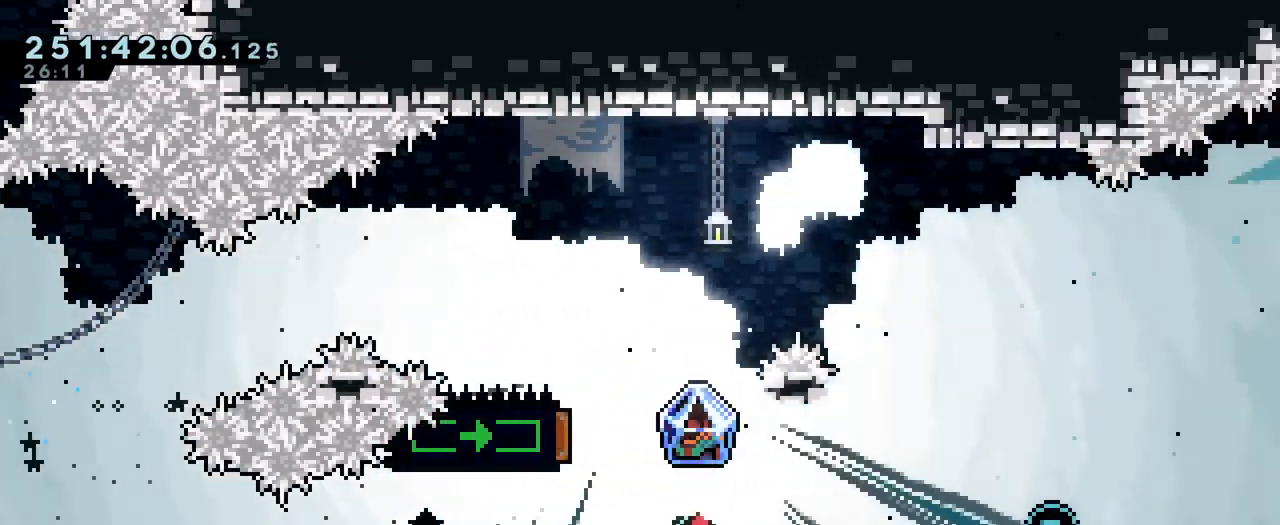
{"buttons": ["B"], "left_stick": "right", "right_stick": "center", "events": [[33, "left_stick", "up"], [83, "Y", "down"], [283, "Y", "up"], [334, "left_stick", "center"], [434, "left_stick", "right"]]}
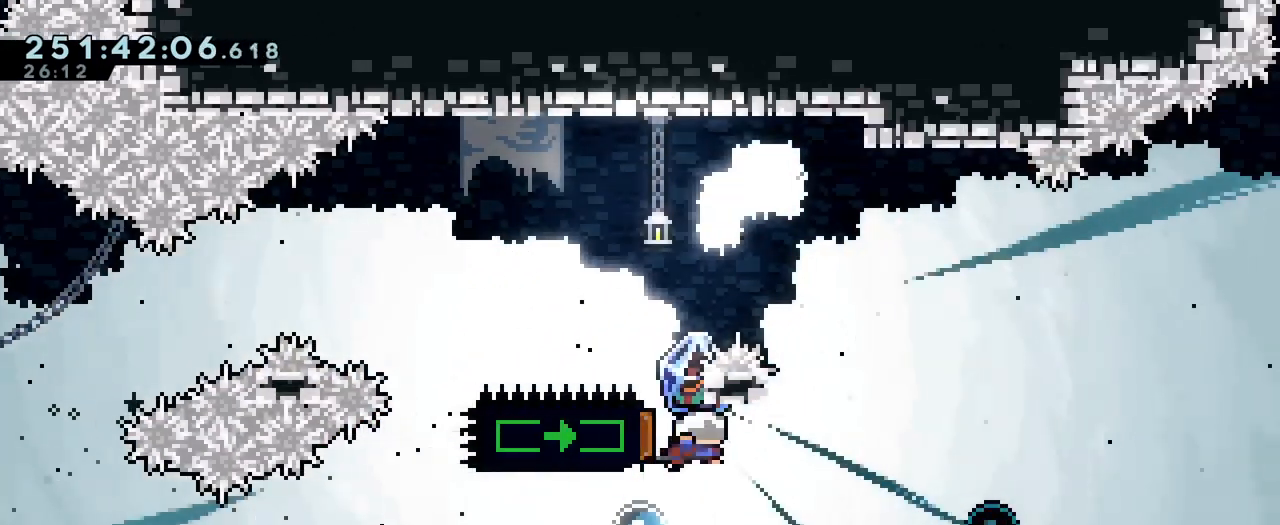
{"buttons": ["B"], "left_stick": "down", "right_stick": "center", "events": [[401, "left_stick", "down"]]}
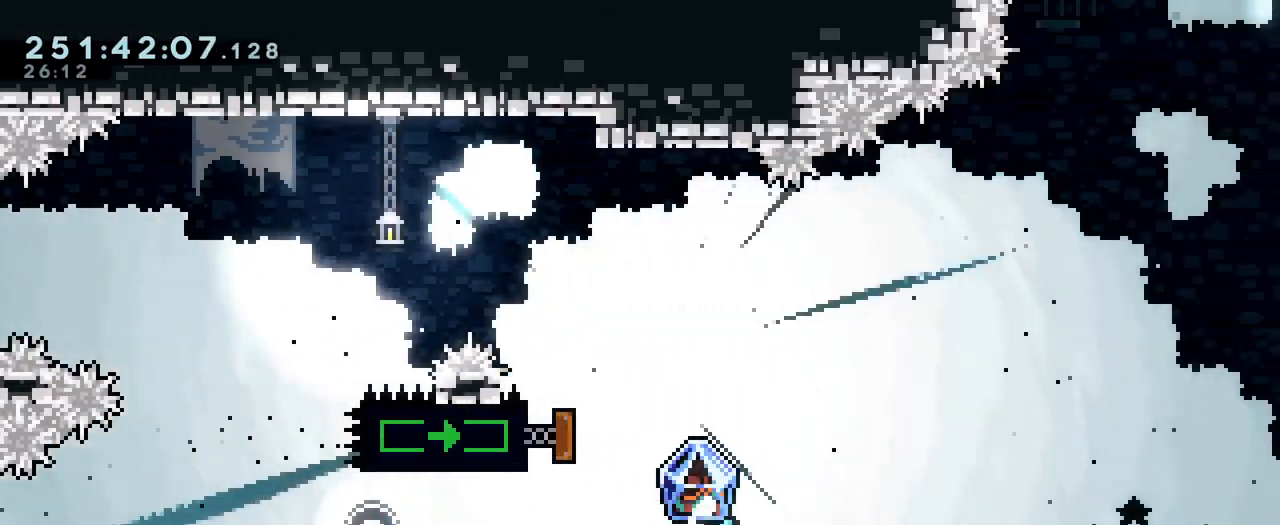
{"buttons": ["B"], "left_stick": "center", "right_stick": "center", "events": [[17, "Y", "down"], [17, "left_stick", "up"], [217, "Y", "up"], [417, "left_stick", "center"]]}
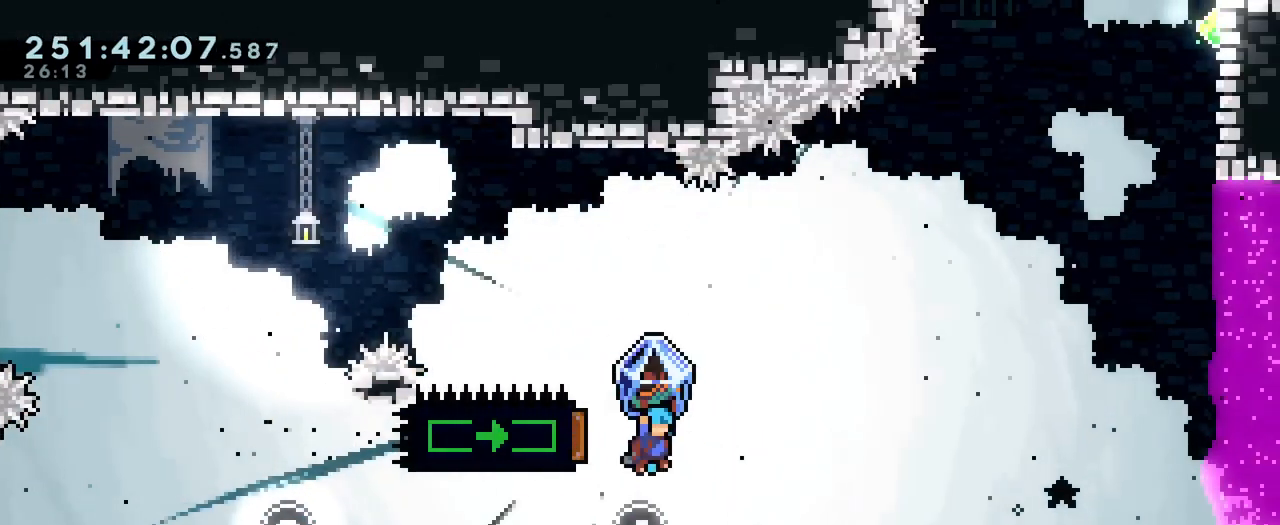
{"buttons": ["B"], "left_stick": "up-right", "right_stick": "center", "events": [[17, "left_stick", "left"], [217, "left_stick", "up-right"]]}
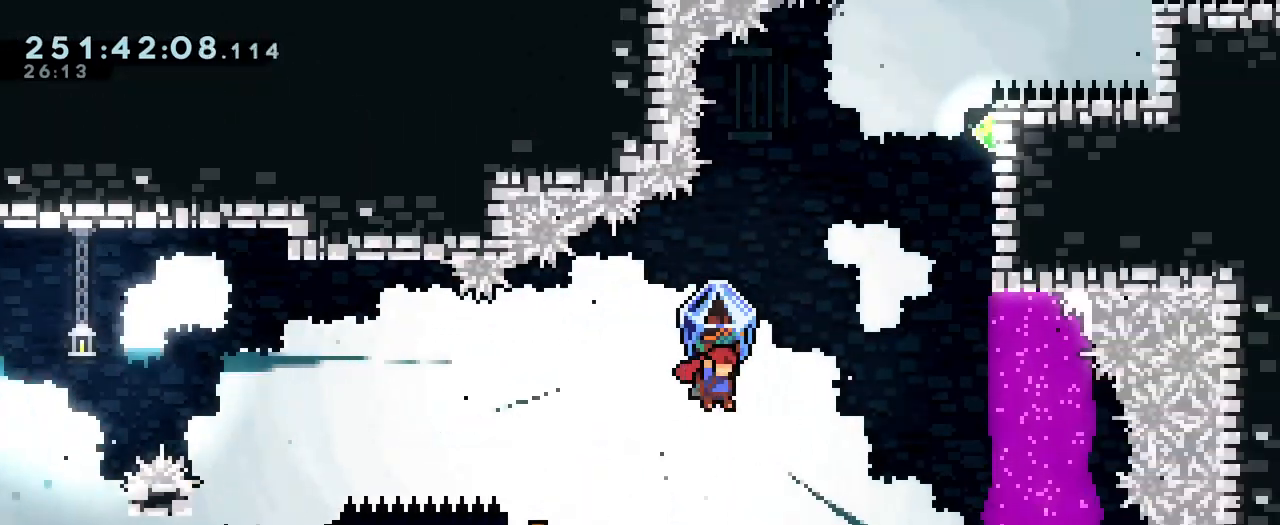
{"buttons": ["B"], "left_stick": "up-right", "right_stick": "center", "events": [[50, "X", "down"], [67, "X", "up"], [117, "Y", "down"], [300, "Y", "up"]]}
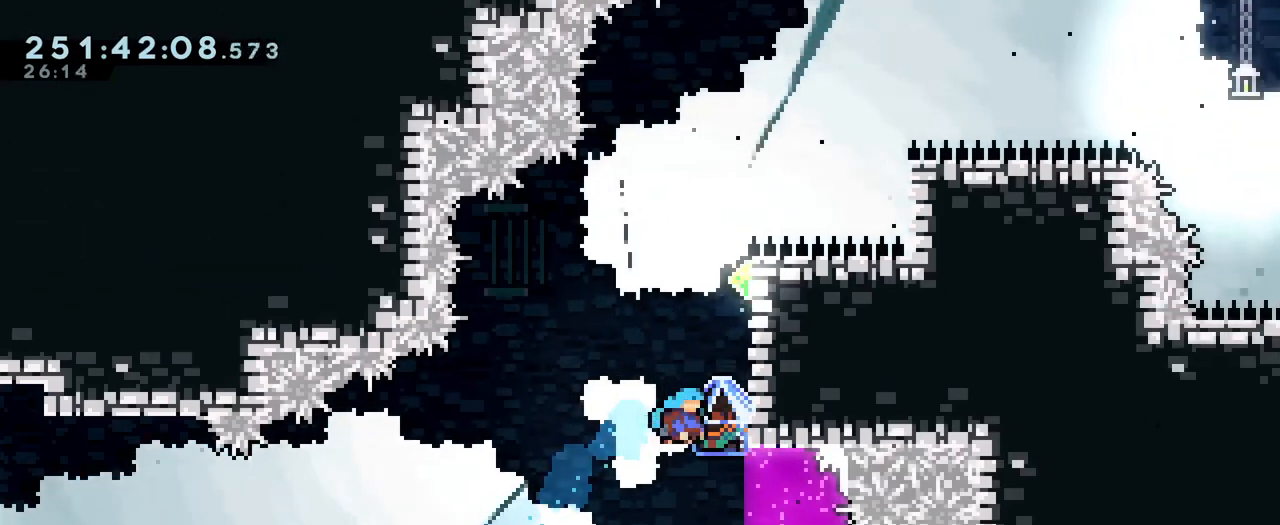
{"buttons": ["B"], "left_stick": "center", "right_stick": "center", "events": [[334, "B", "up"], [384, "B", "down"], [384, "left_stick", "center"]]}
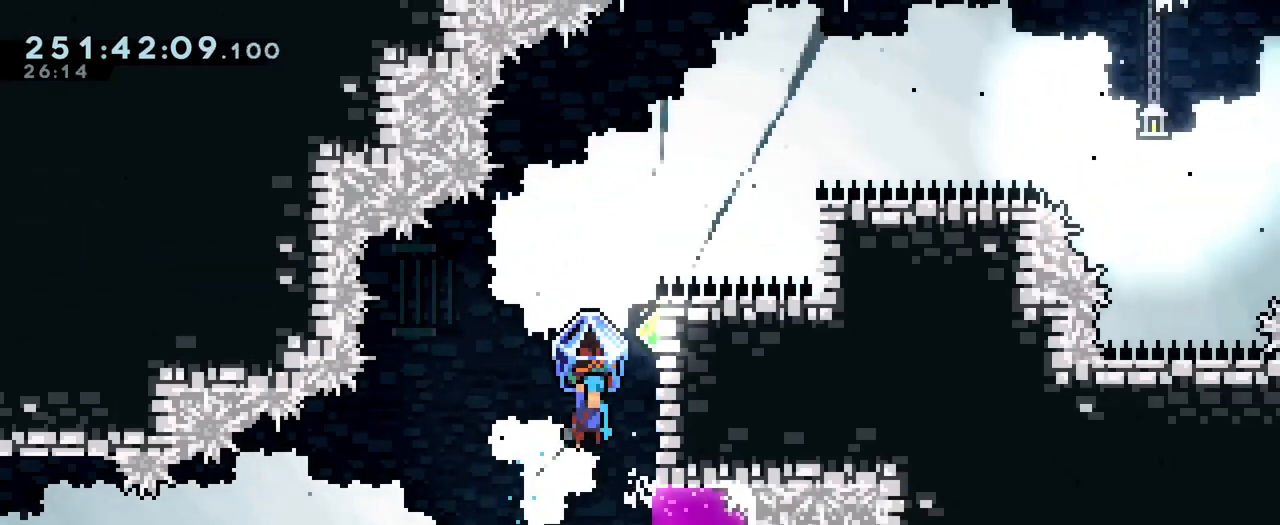
{"buttons": ["B"], "left_stick": "center", "right_stick": "center", "events": [[67, "left_stick", "right"], [333, "B", "up"], [350, "left_stick", "center"], [417, "B", "down"]]}
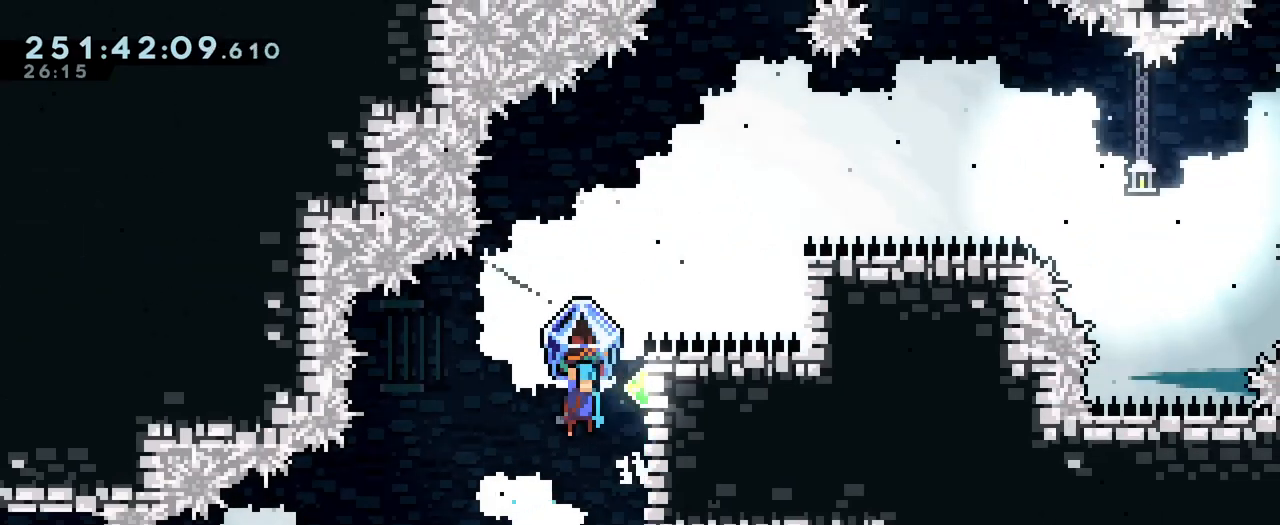
{"buttons": ["B"], "left_stick": "center", "right_stick": "center", "events": [[34, "left_stick", "right"], [301, "B", "up"], [351, "left_stick", "center"], [384, "B", "down"]]}
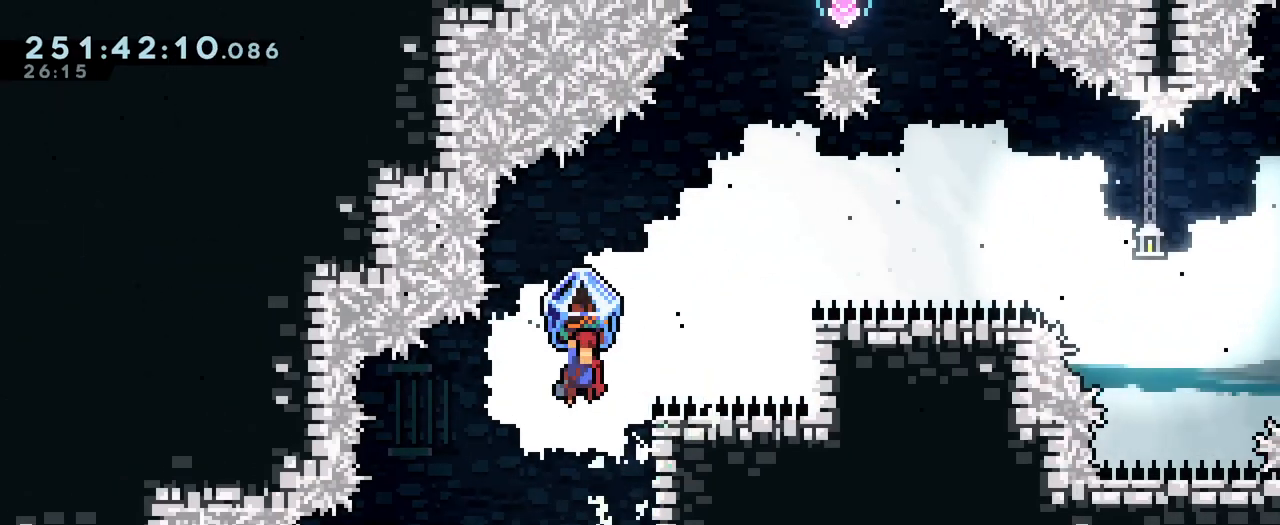
{"buttons": [], "left_stick": "right", "right_stick": "center", "events": [[300, "B", "up"], [300, "left_stick", "right"]]}
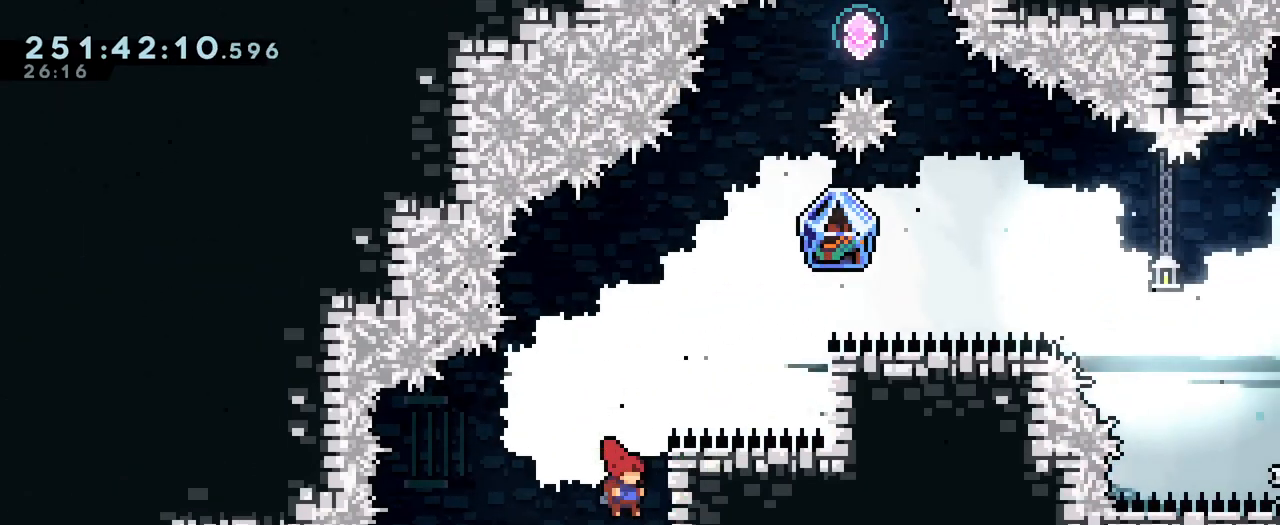
{"buttons": ["B"], "left_stick": "right", "right_stick": "center", "events": [[100, "left_stick", "center"], [134, "B", "down"], [434, "left_stick", "right"]]}
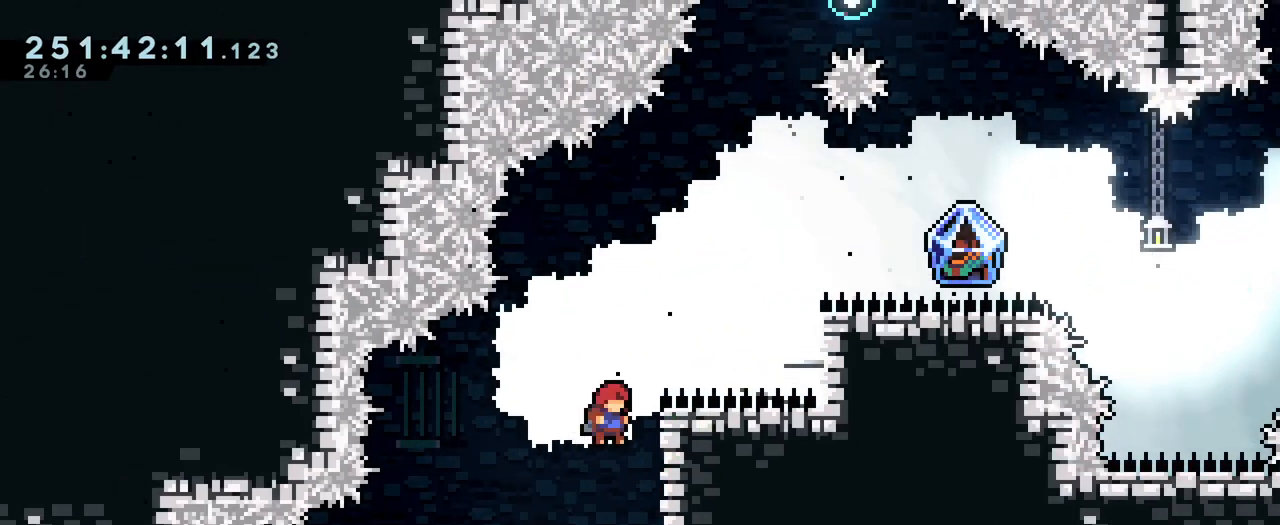
{"buttons": ["B"], "left_stick": "right", "right_stick": "center", "events": [[33, "B", "up"], [133, "left_stick", "center"], [217, "B", "down"], [367, "left_stick", "right"]]}
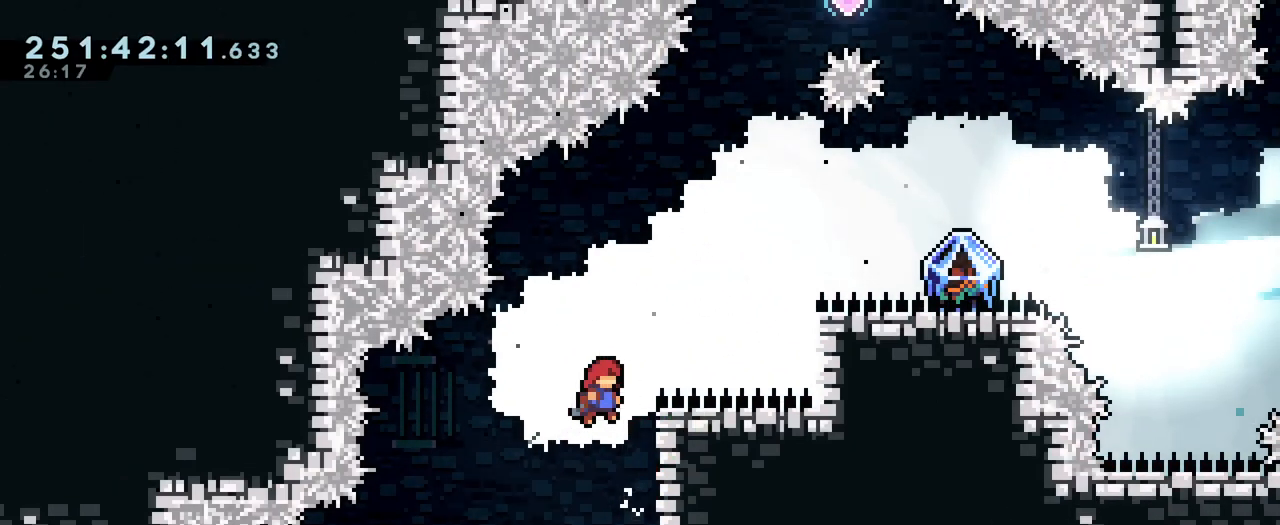
{"buttons": ["B"], "left_stick": "right", "right_stick": "center", "events": []}
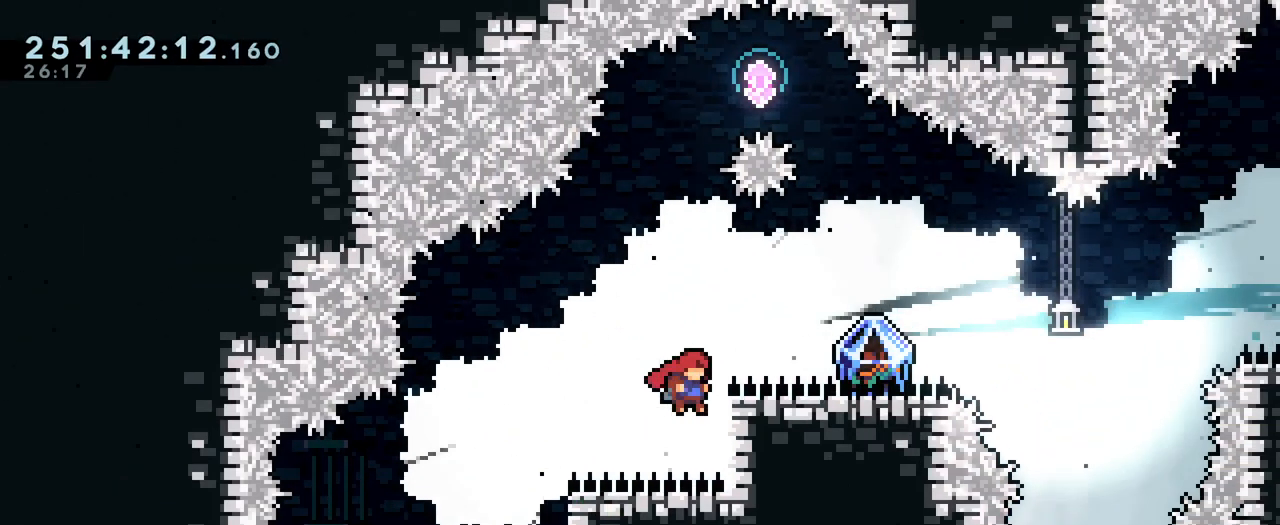
{"buttons": ["B", "L2"], "left_stick": "up", "right_stick": "center", "events": [[183, "B", "up"], [183, "left_stick", "center"], [233, "B", "down"], [467, "L2", "down"], [467, "left_stick", "up"]]}
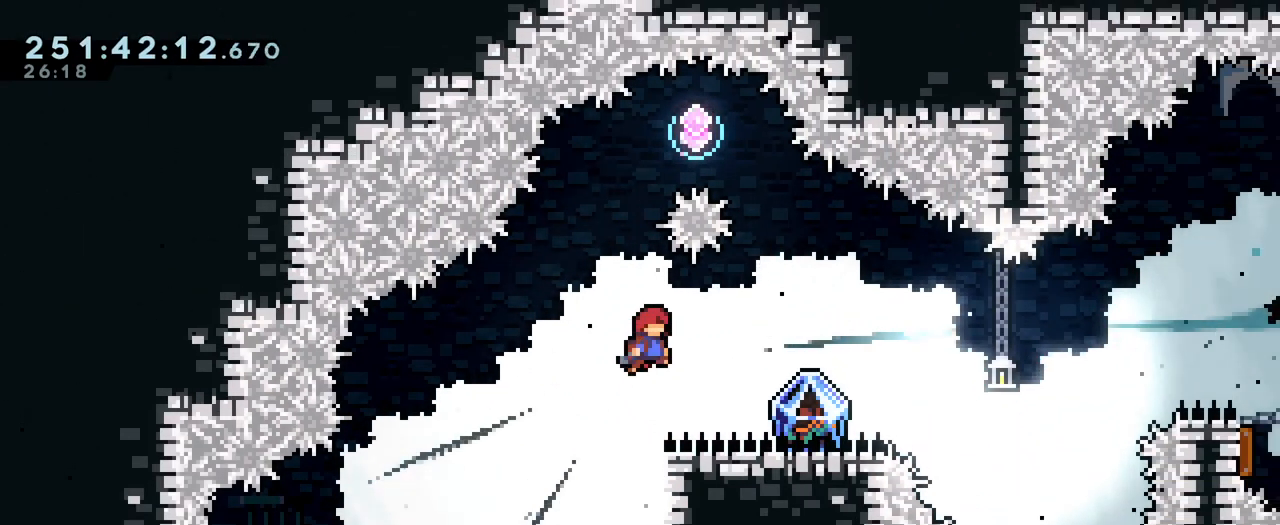
{"buttons": ["B", "L2"], "left_stick": "up", "right_stick": "center", "events": [[134, "B", "up"], [284, "B", "down"]]}
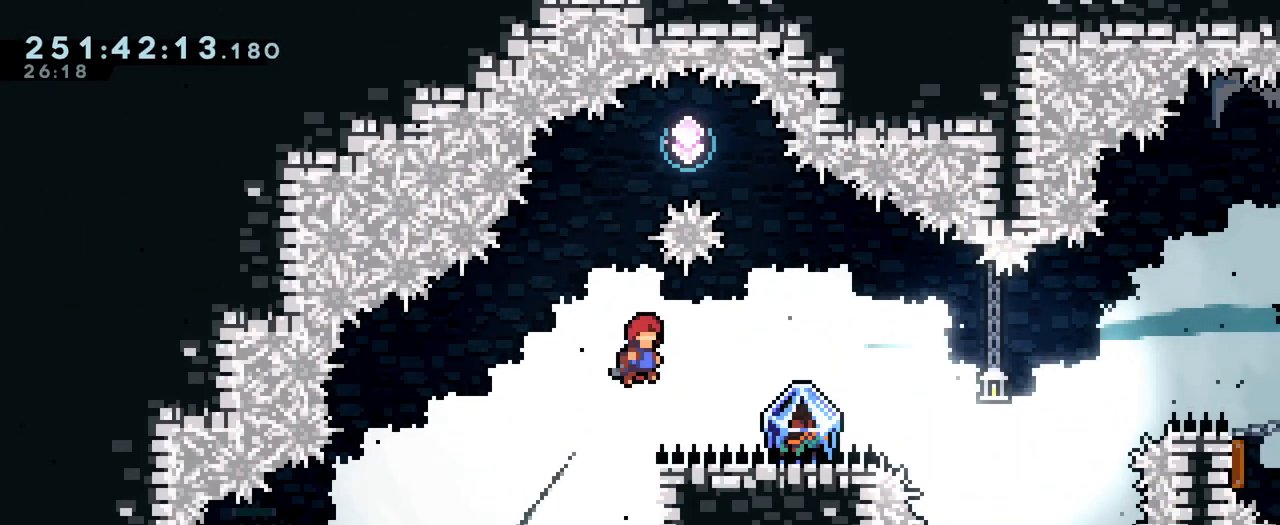
{"buttons": ["B"], "left_stick": "right", "right_stick": "center", "events": [[133, "Y", "down"], [200, "L2", "up"], [300, "Y", "up"], [384, "left_stick", "right"]]}
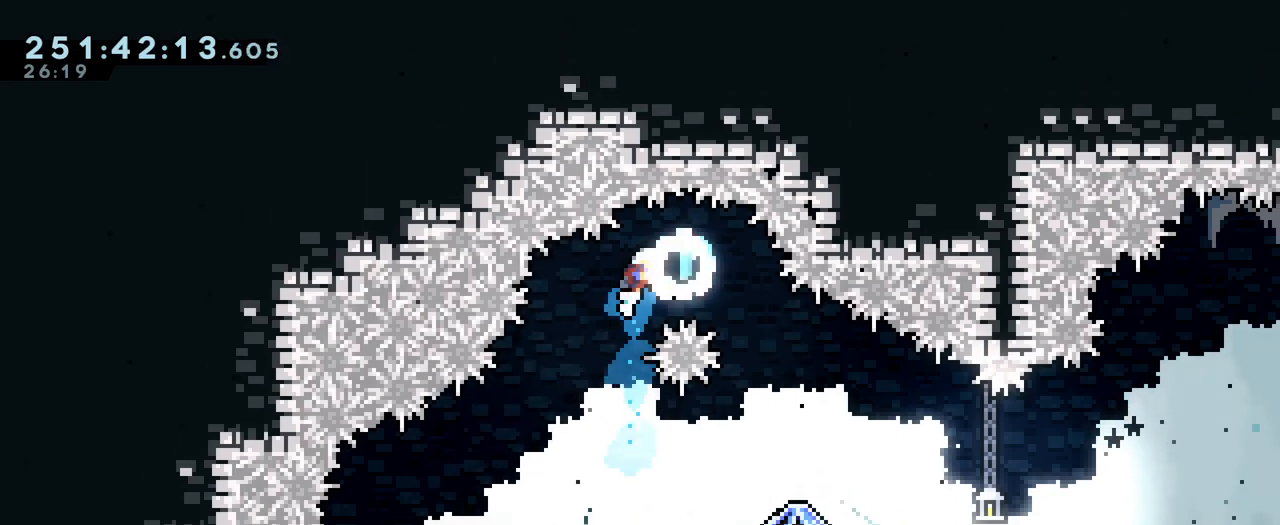
{"buttons": [], "left_stick": "left", "right_stick": "center", "events": [[301, "left_stick", "center"], [351, "B", "up"], [401, "left_stick", "left"]]}
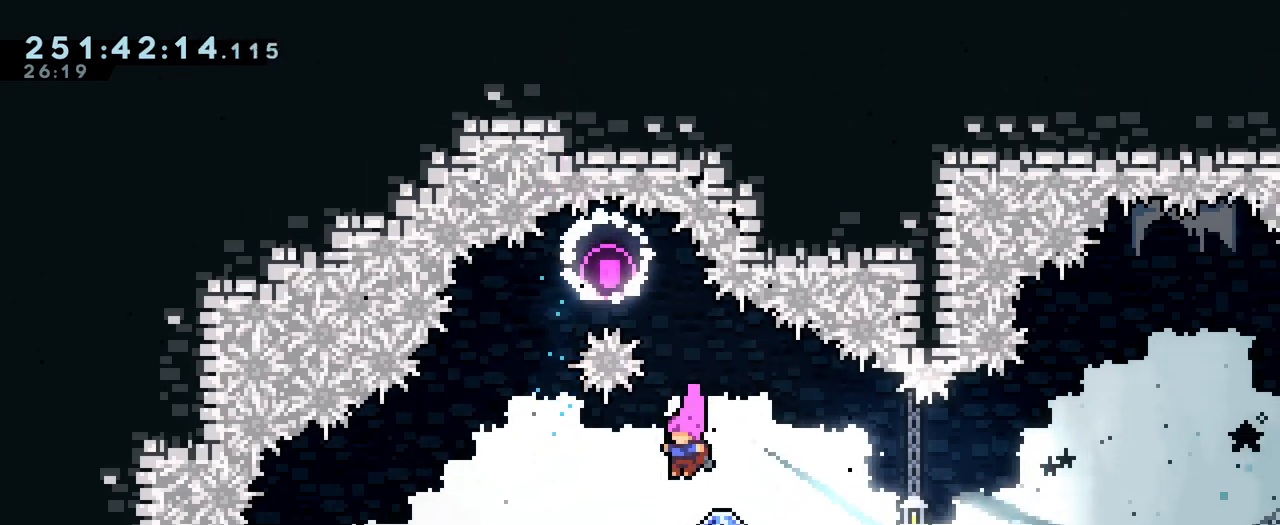
{"buttons": ["B"], "left_stick": "right", "right_stick": "center"}